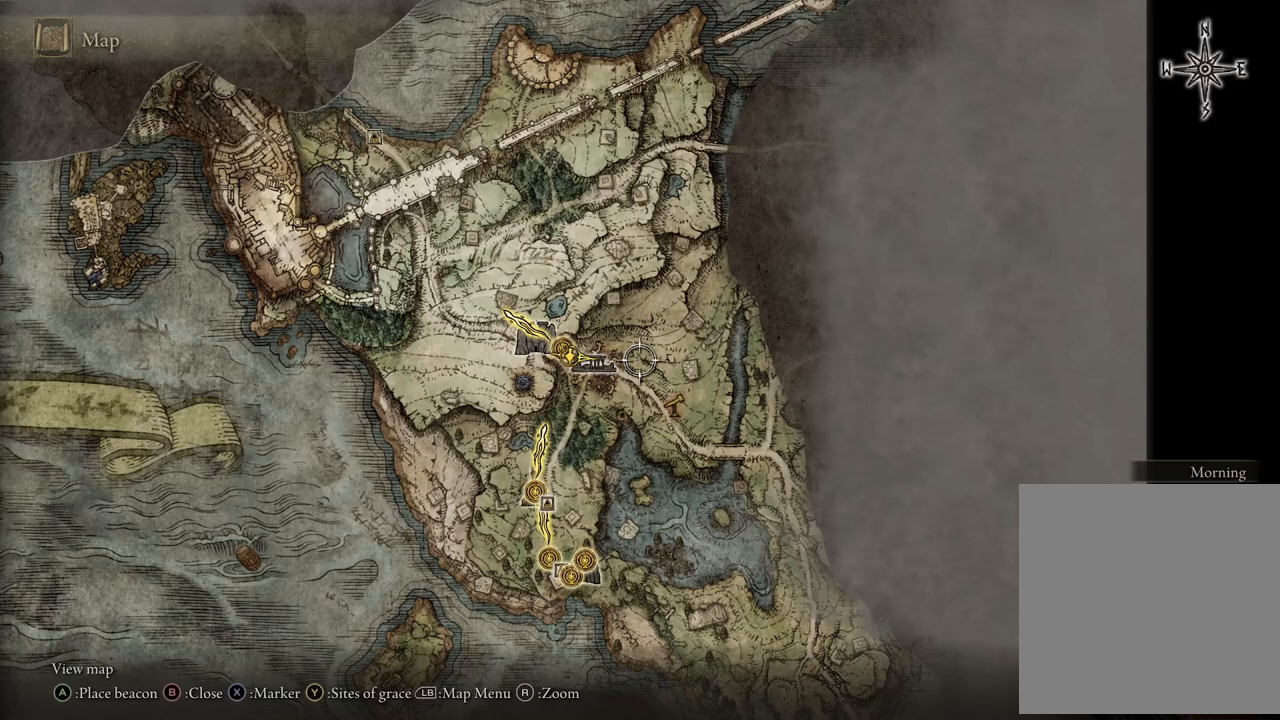
Gameplay with a controller (Xbox layout); each line is a JSON object with the inputs held at the frame after it. "events" lists button and stick changes between this image and that frame as [ms after this image, input, new state], when the widget could be followed in between.
{"buttons": [], "left_stick": "down-left", "right_stick": "center", "events": [[183, "left_stick", "down-left"]]}
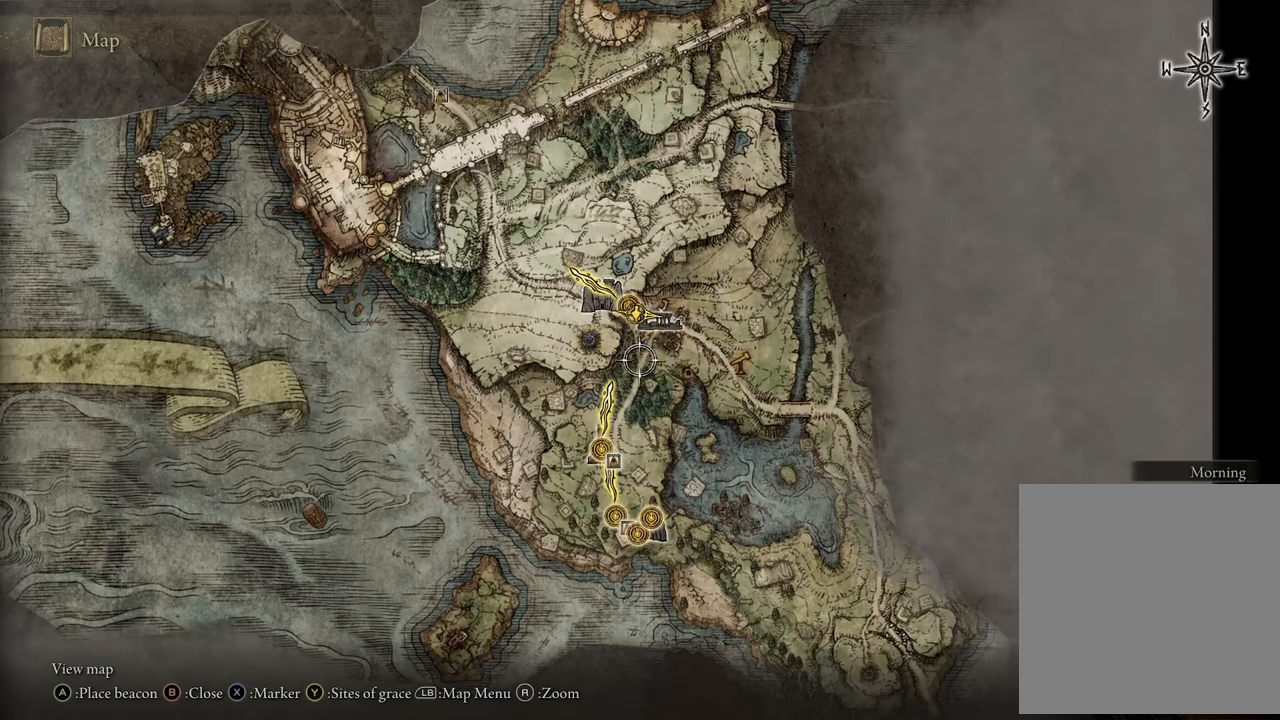
{"buttons": [], "left_stick": "down-left", "right_stick": "center", "events": []}
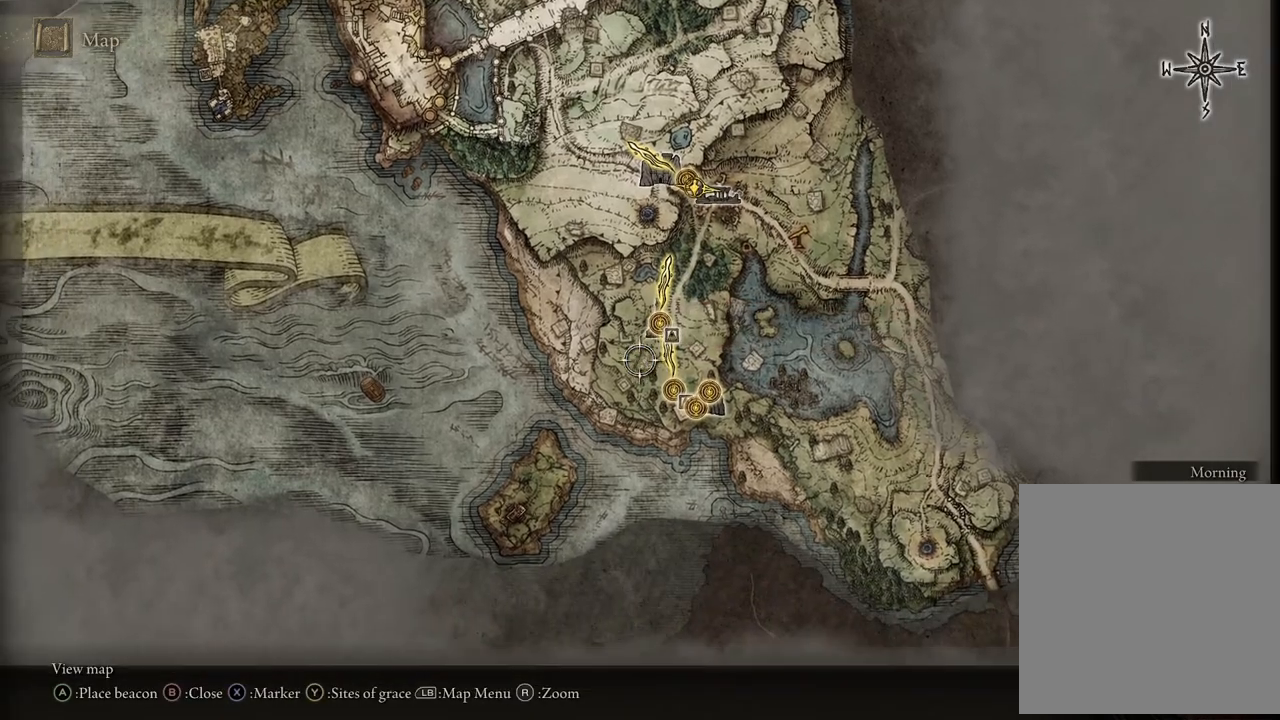
{"buttons": [], "left_stick": "up-right", "right_stick": "center", "events": [[233, "left_stick", "center"], [433, "left_stick", "up-right"]]}
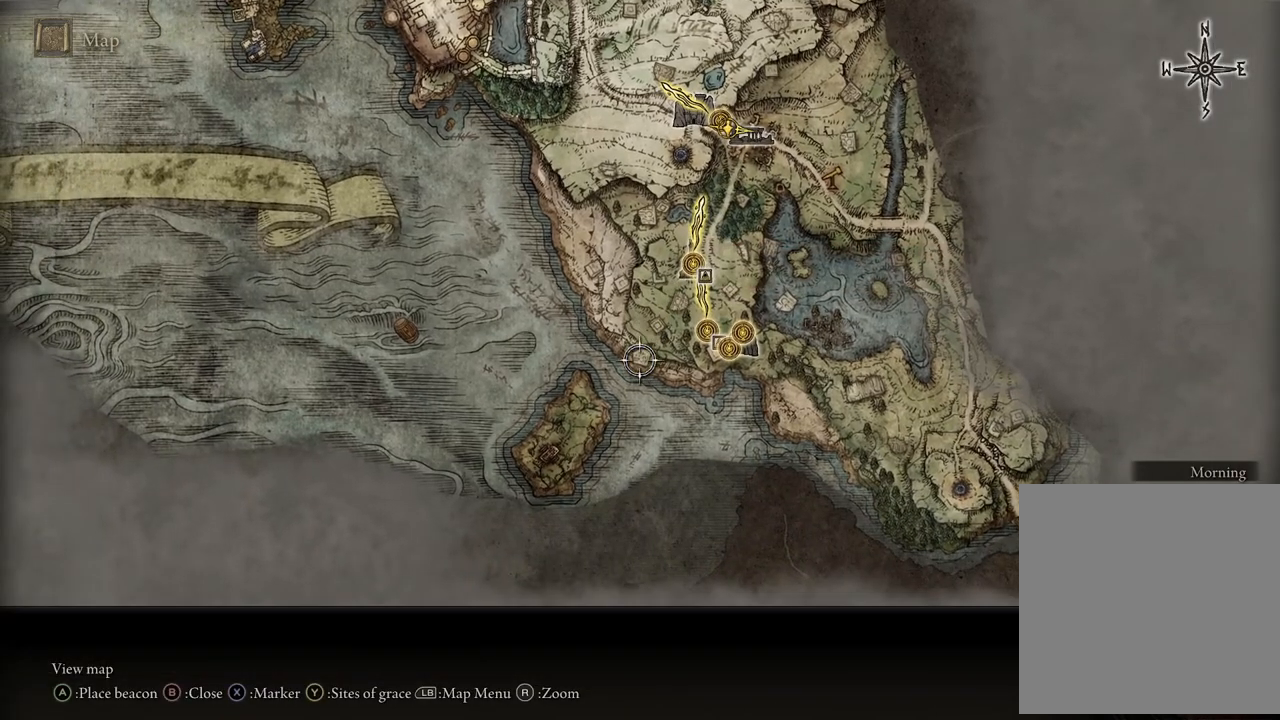
{"buttons": [], "left_stick": "center", "right_stick": "center", "events": [[67, "left_stick", "center"], [217, "left_stick", "right"], [383, "left_stick", "center"]]}
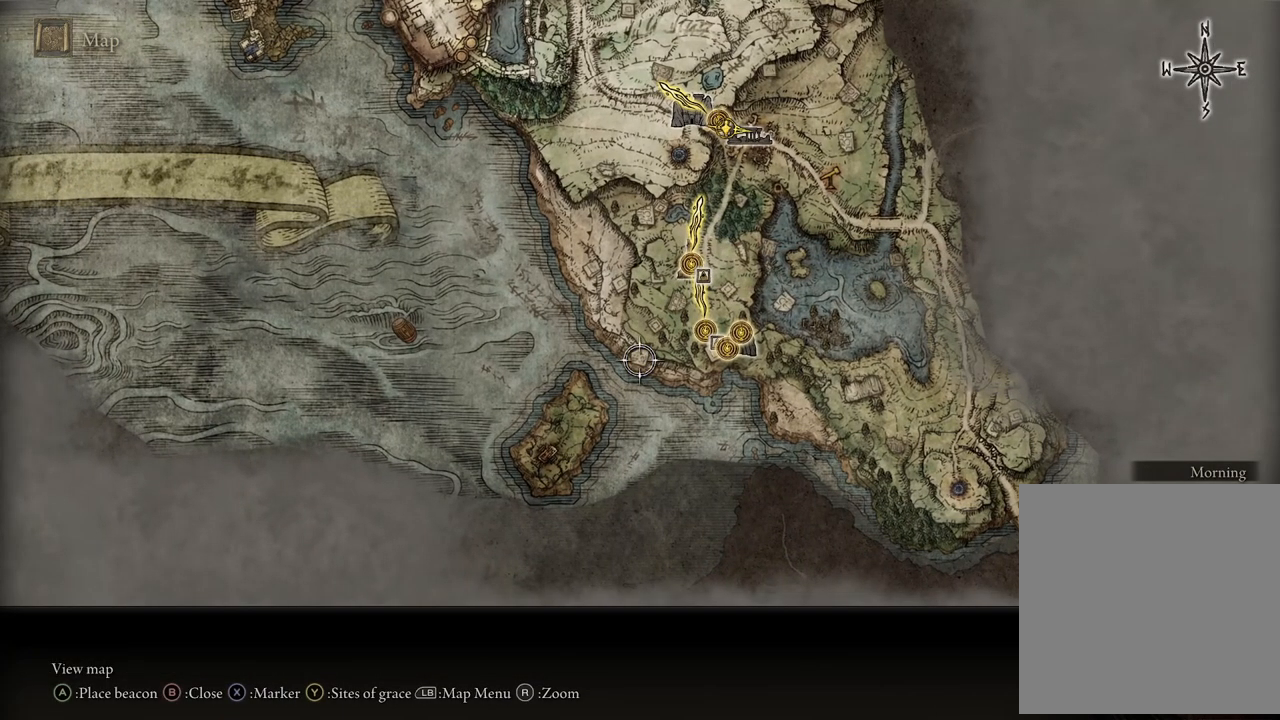
{"buttons": [], "left_stick": "center", "right_stick": "center", "events": []}
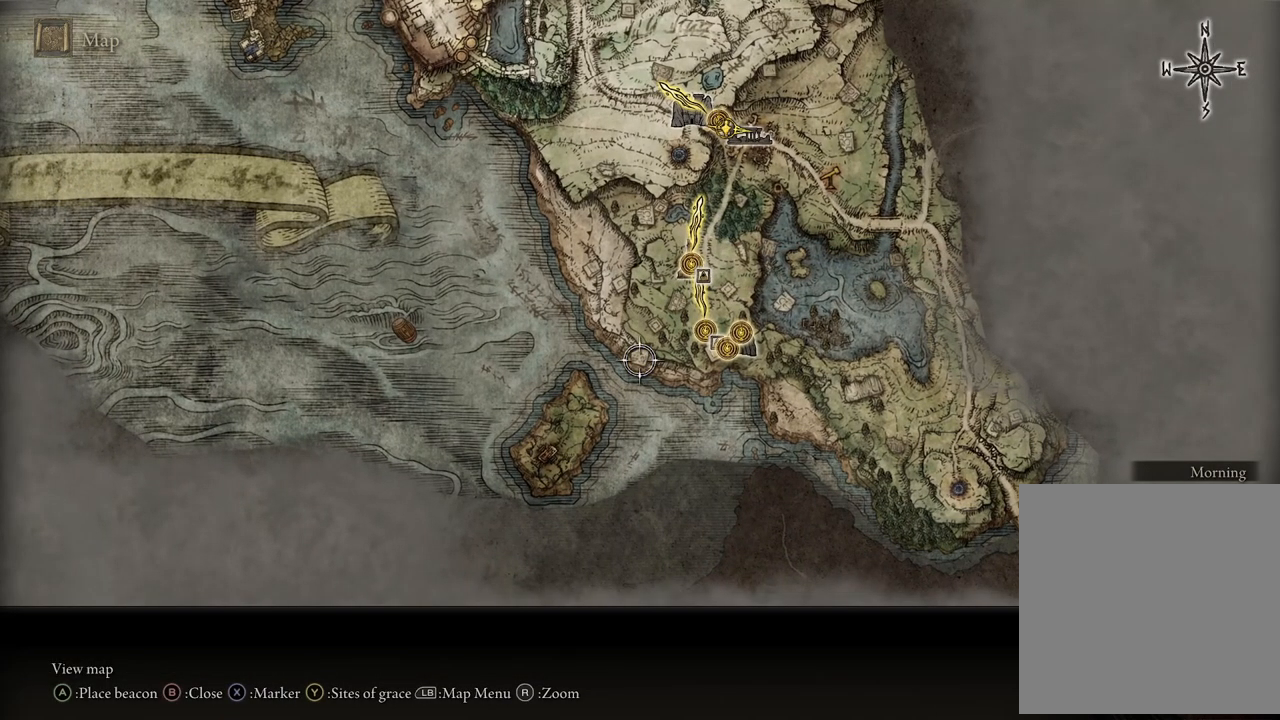
{"buttons": [], "left_stick": "center", "right_stick": "center", "events": [[217, "left_stick", "up-right"], [433, "left_stick", "center"]]}
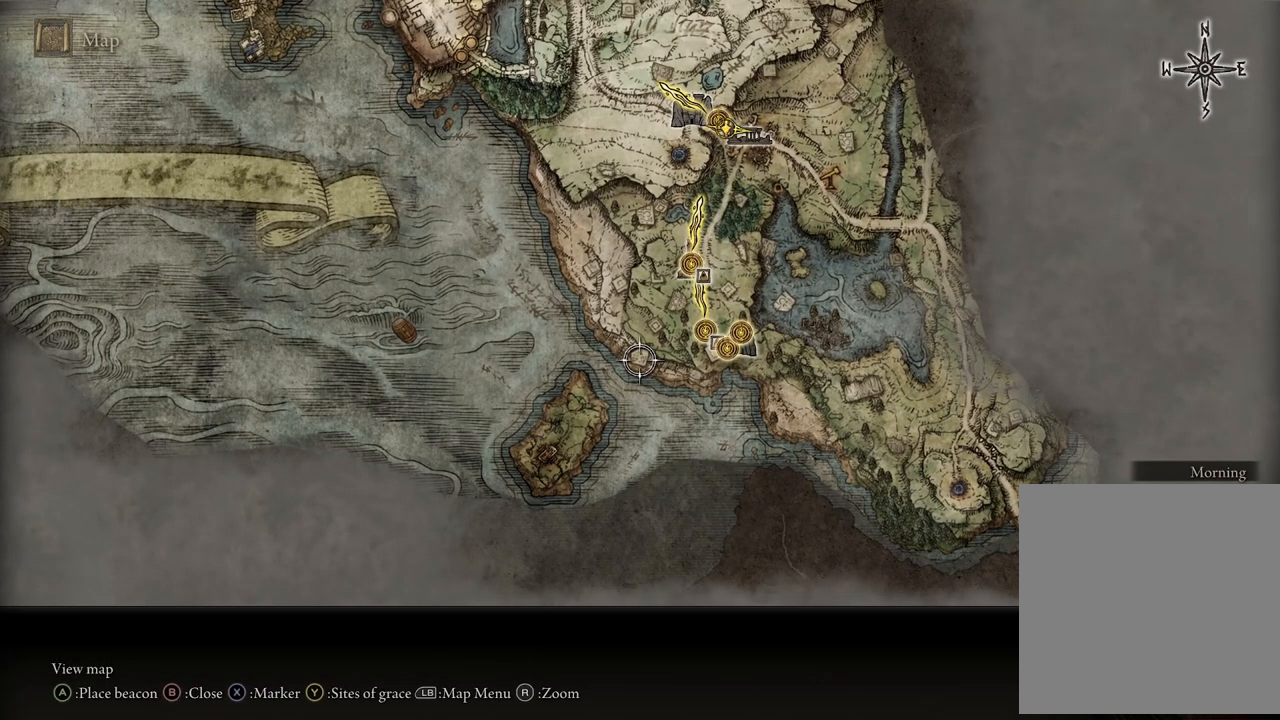
{"buttons": [], "left_stick": "center", "right_stick": "center", "events": [[117, "left_stick", "right"], [250, "left_stick", "center"]]}
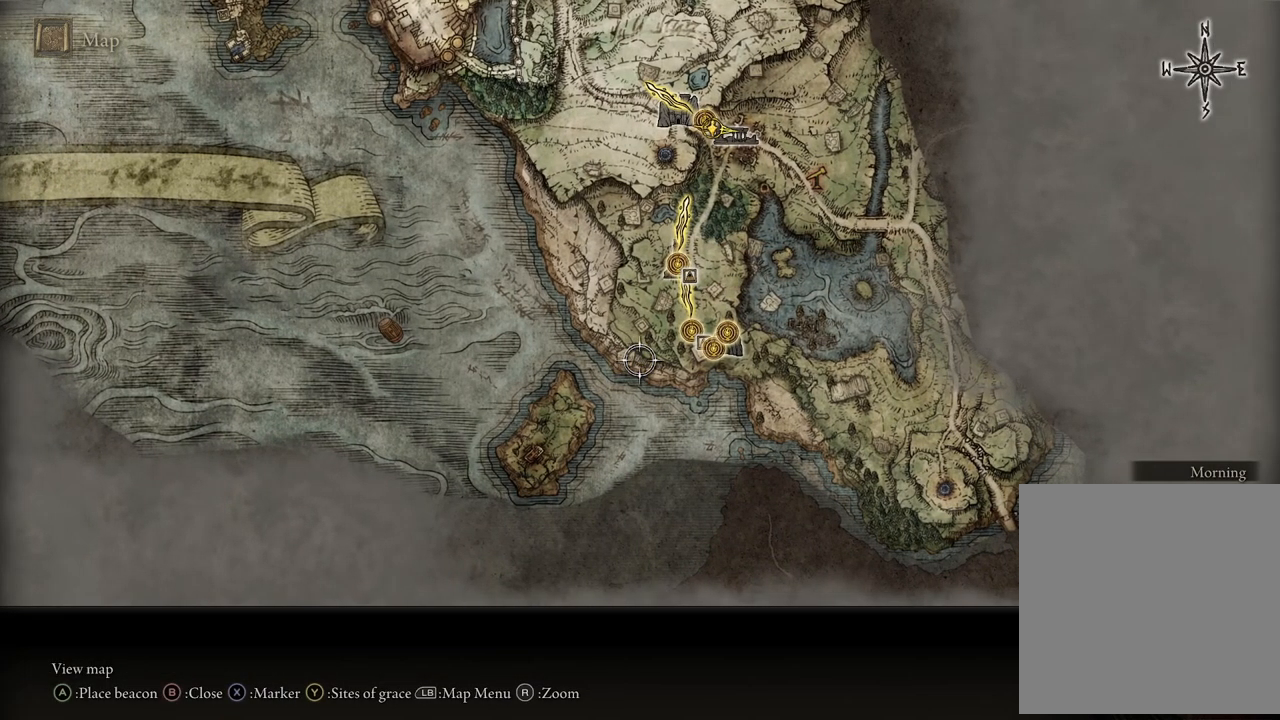
{"buttons": [], "left_stick": "up-right", "right_stick": "center", "events": [[217, "left_stick", "up"], [417, "left_stick", "up-right"]]}
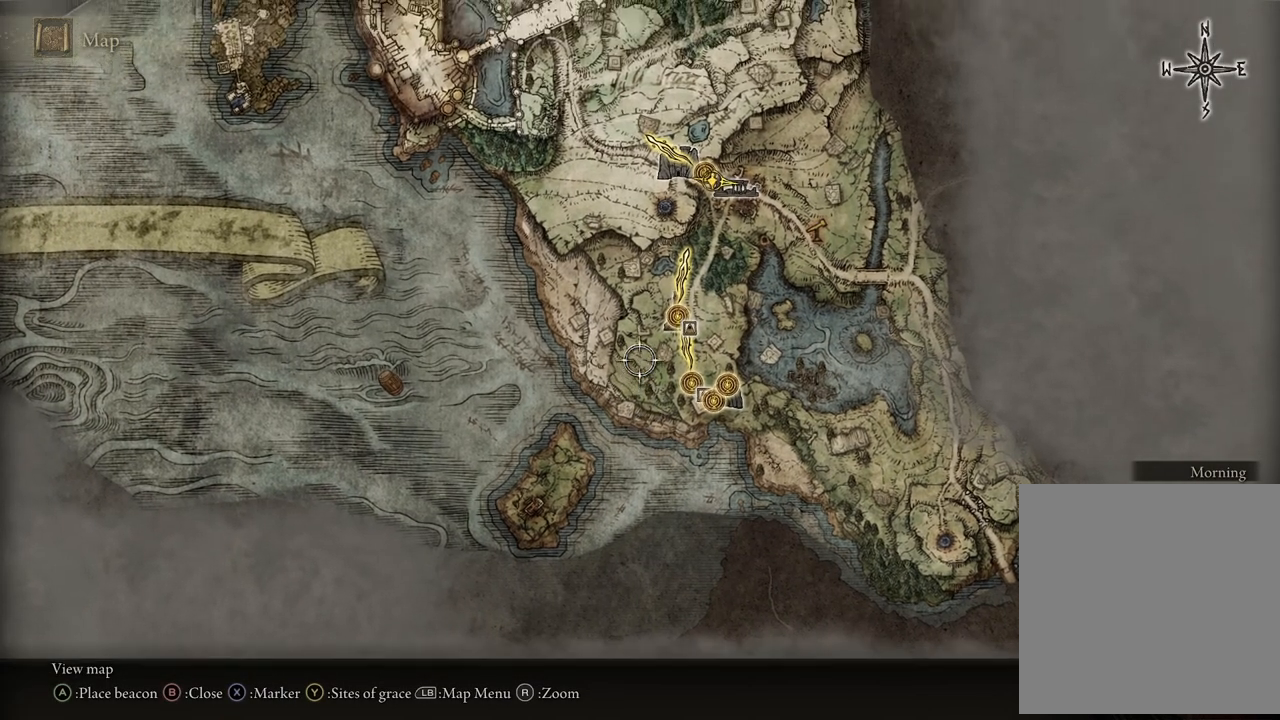
{"buttons": [], "left_stick": "up-right", "right_stick": "center", "events": []}
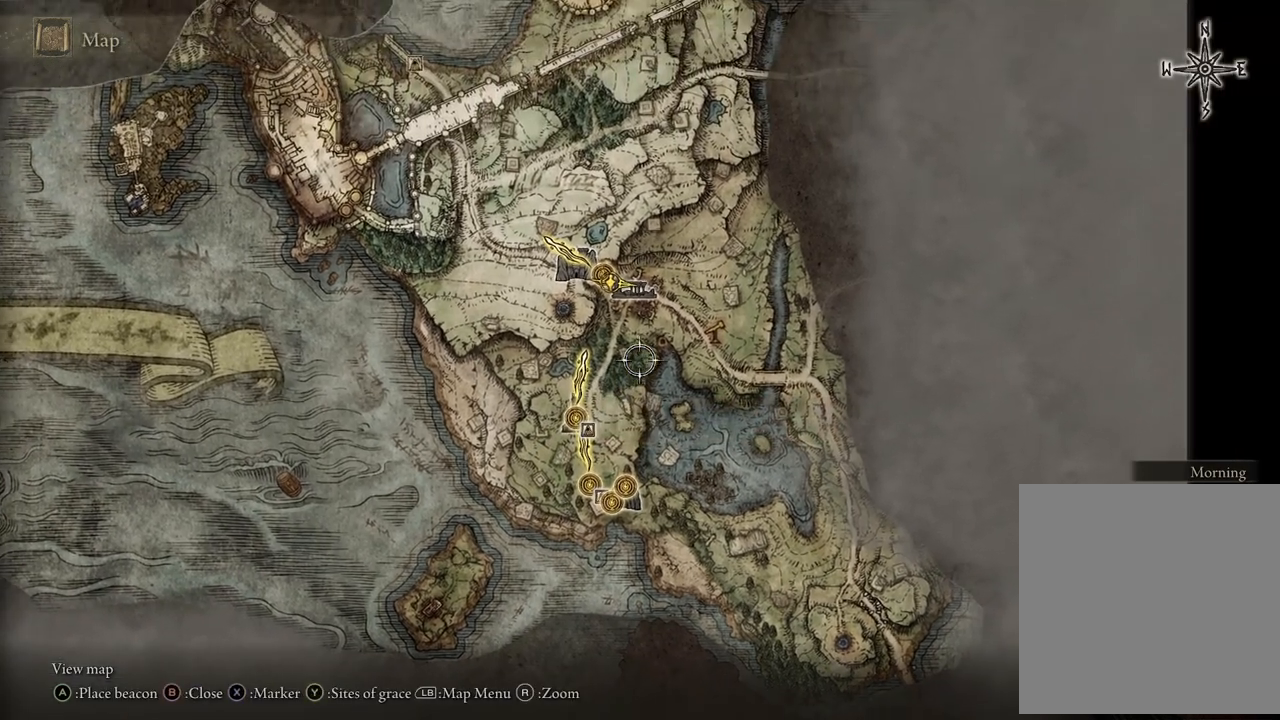
{"buttons": [], "left_stick": "center", "right_stick": "center", "events": [[350, "left_stick", "center"]]}
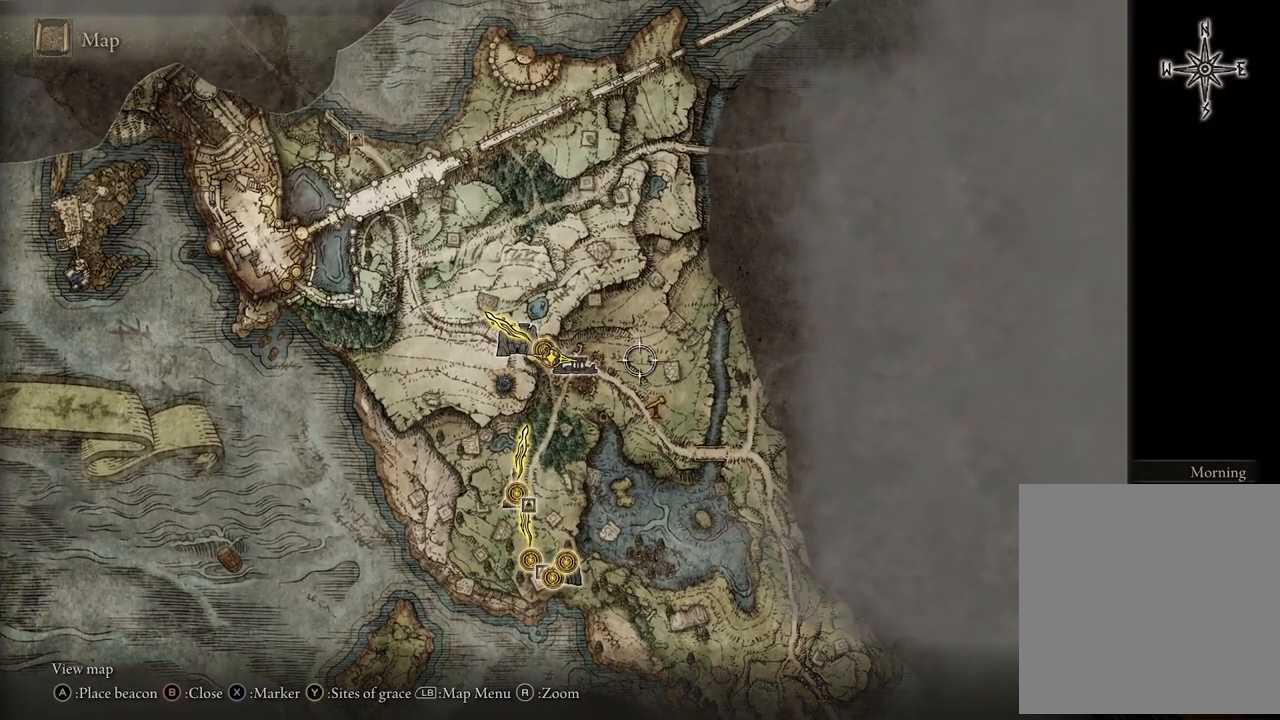
{"buttons": [], "left_stick": "down-left", "right_stick": "center", "events": [[100, "left_stick", "down"], [267, "left_stick", "down-left"]]}
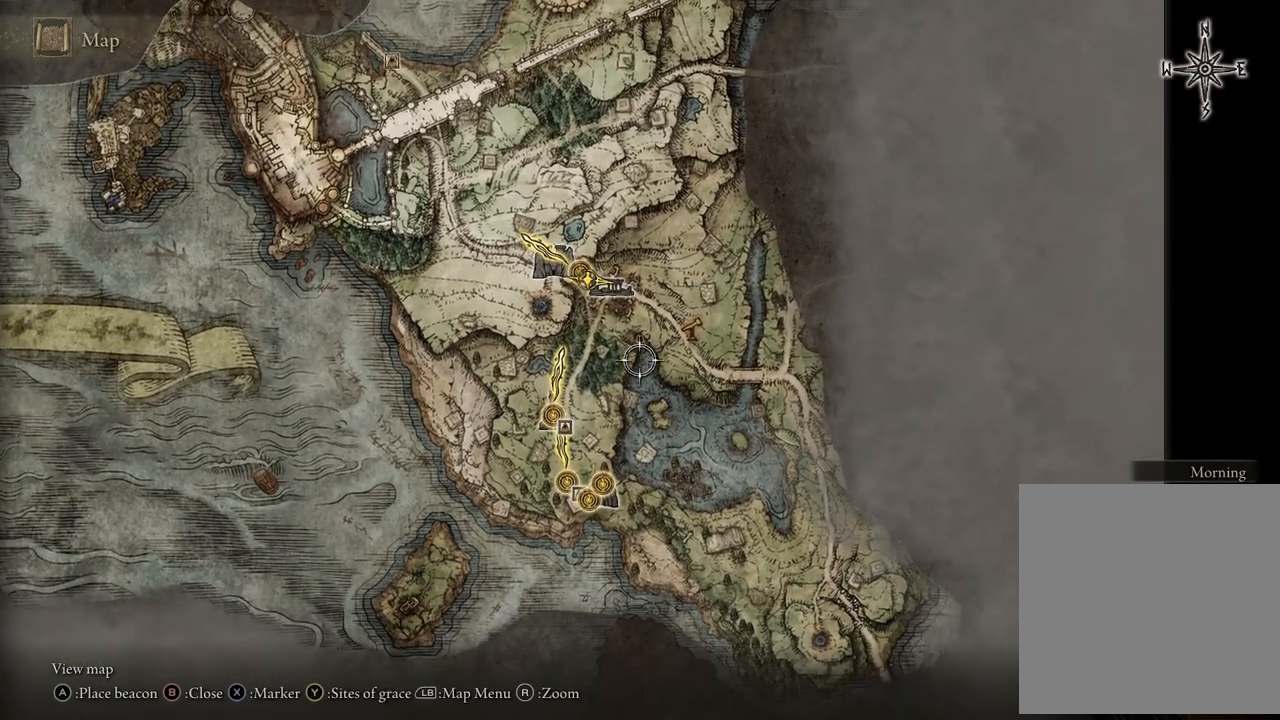
{"buttons": [], "left_stick": "down", "right_stick": "center", "events": [[200, "left_stick", "down"]]}
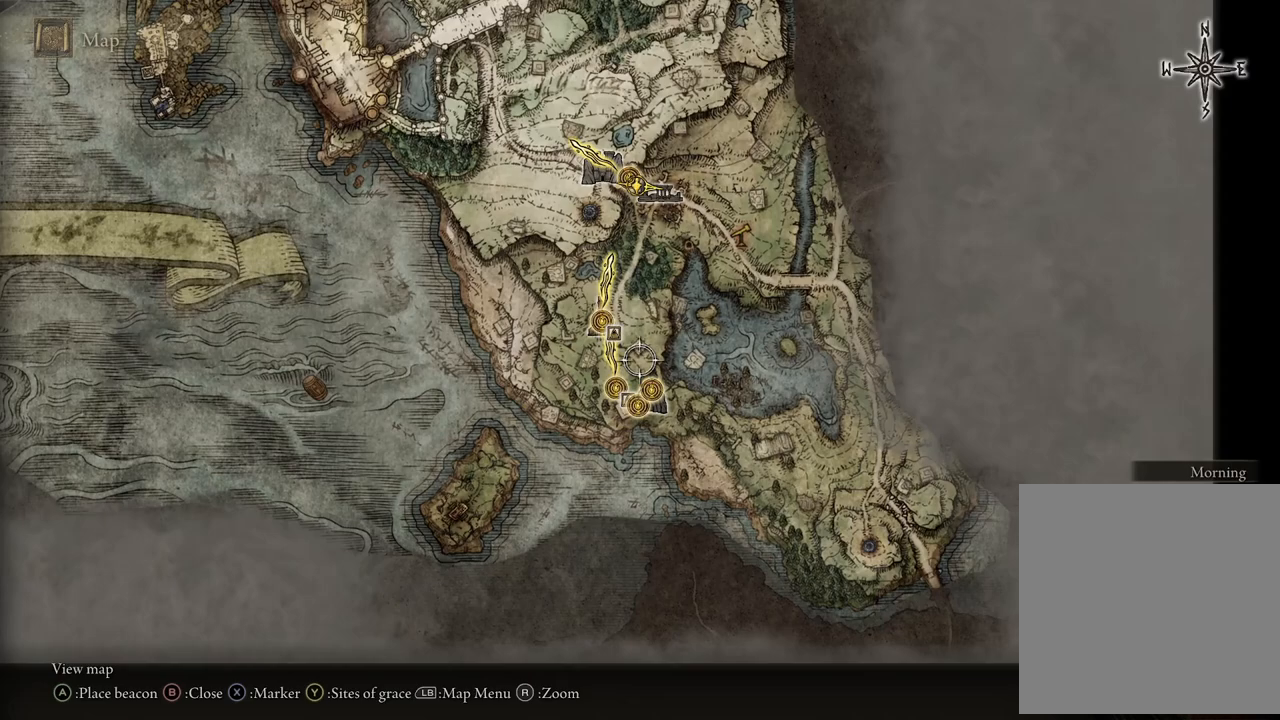
{"buttons": [], "left_stick": "center", "right_stick": "center", "events": [[83, "left_stick", "left"], [150, "left_stick", "down-left"], [400, "left_stick", "center"]]}
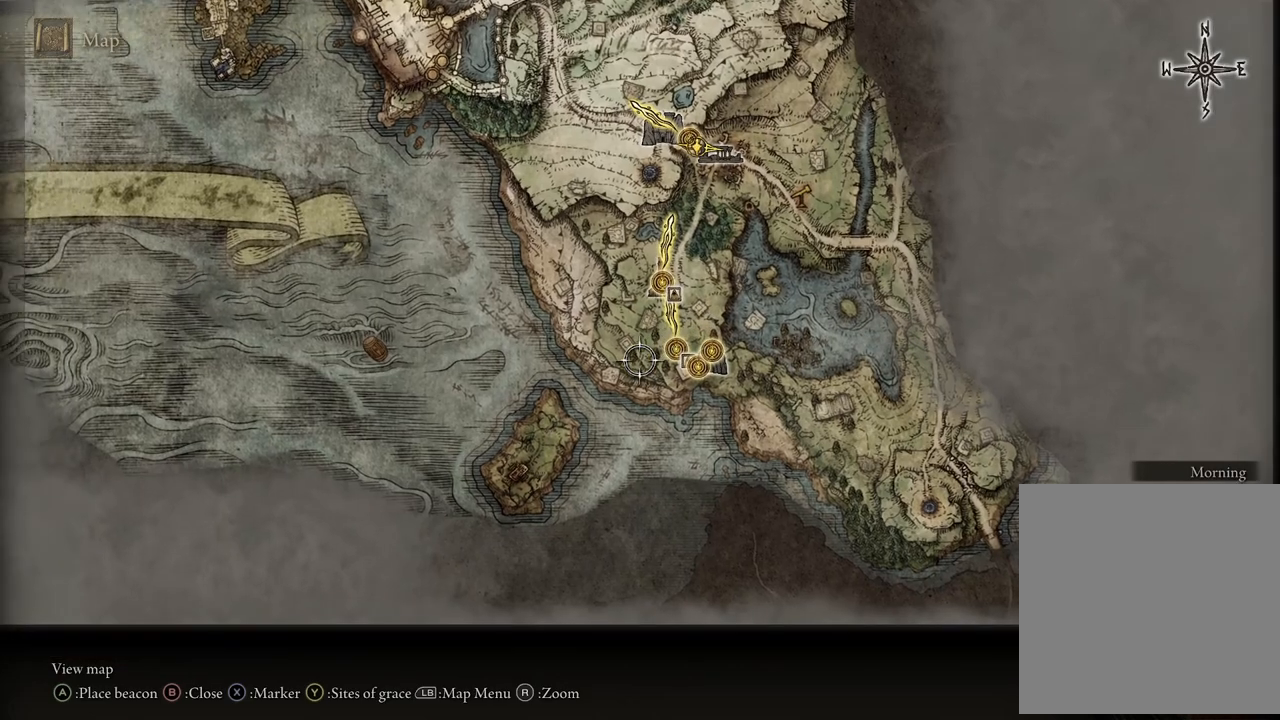
{"buttons": [], "left_stick": "down-left", "right_stick": "center", "events": [[333, "left_stick", "down"], [383, "left_stick", "down-left"]]}
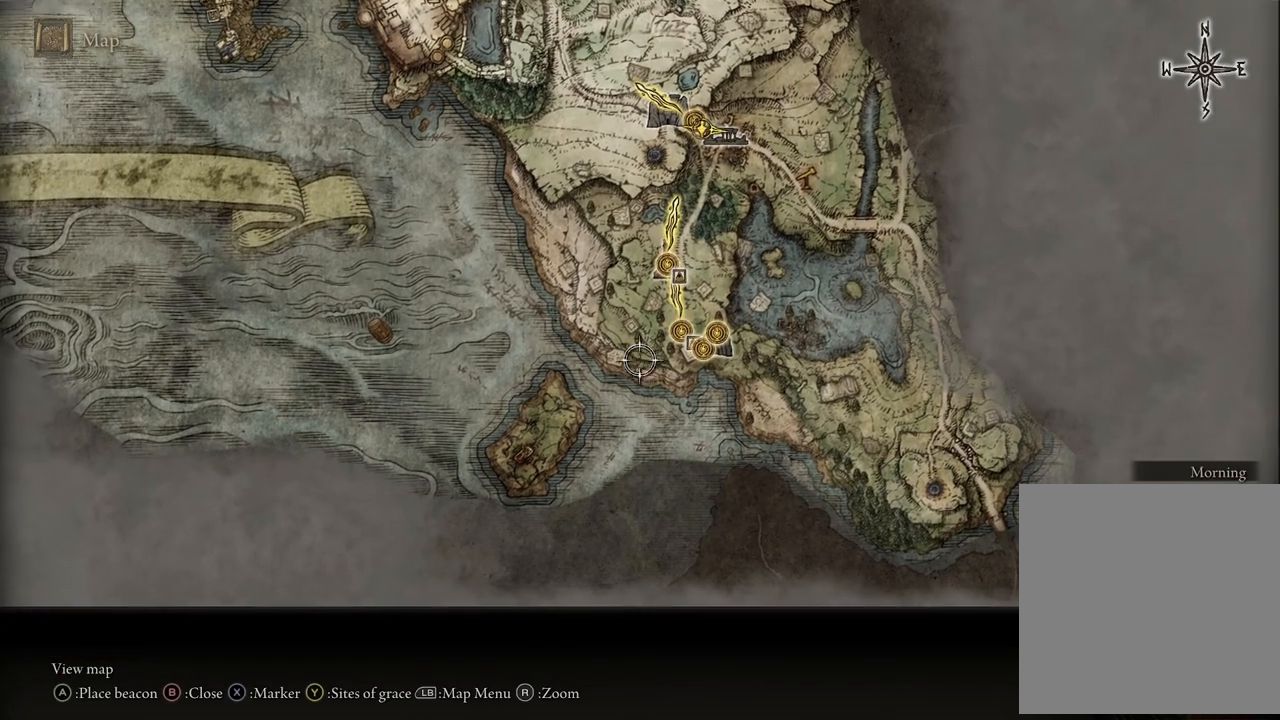
{"buttons": [], "left_stick": "center", "right_stick": "center", "events": [[50, "left_stick", "center"], [167, "left_stick", "up"], [400, "left_stick", "center"]]}
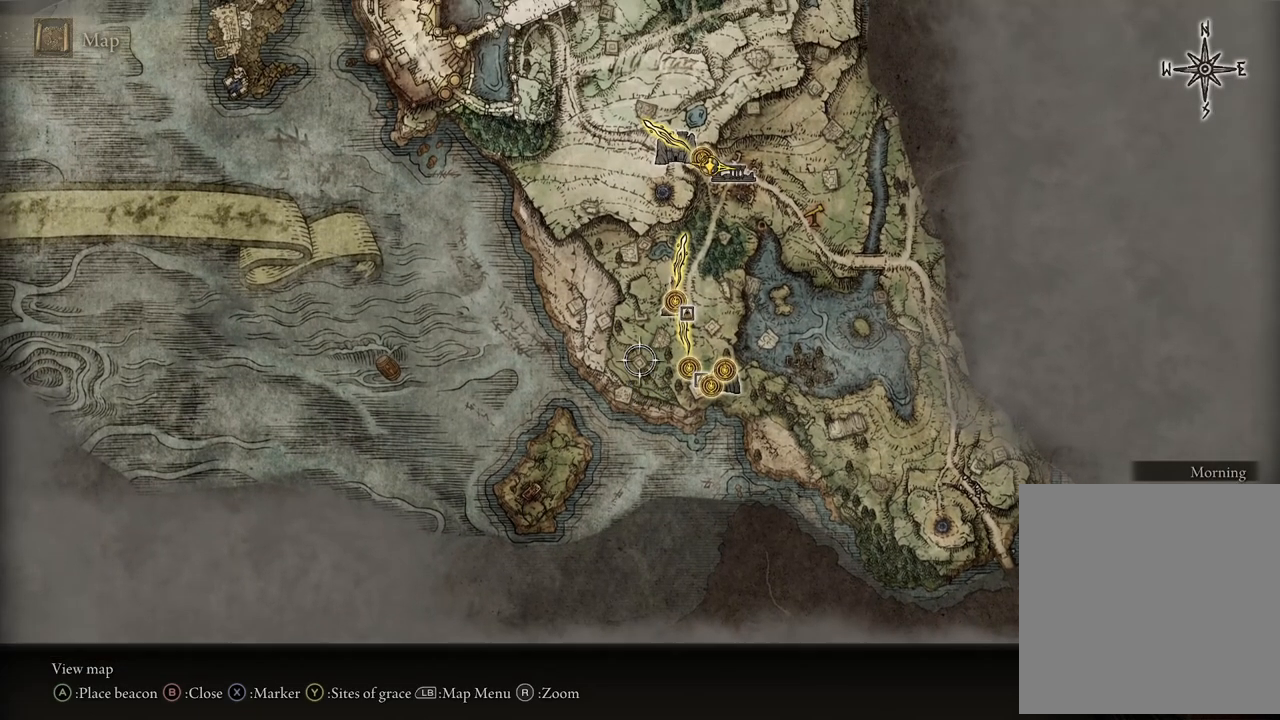
{"buttons": [], "left_stick": "up-right", "right_stick": "center", "events": [[150, "left_stick", "up"], [333, "left_stick", "up-right"]]}
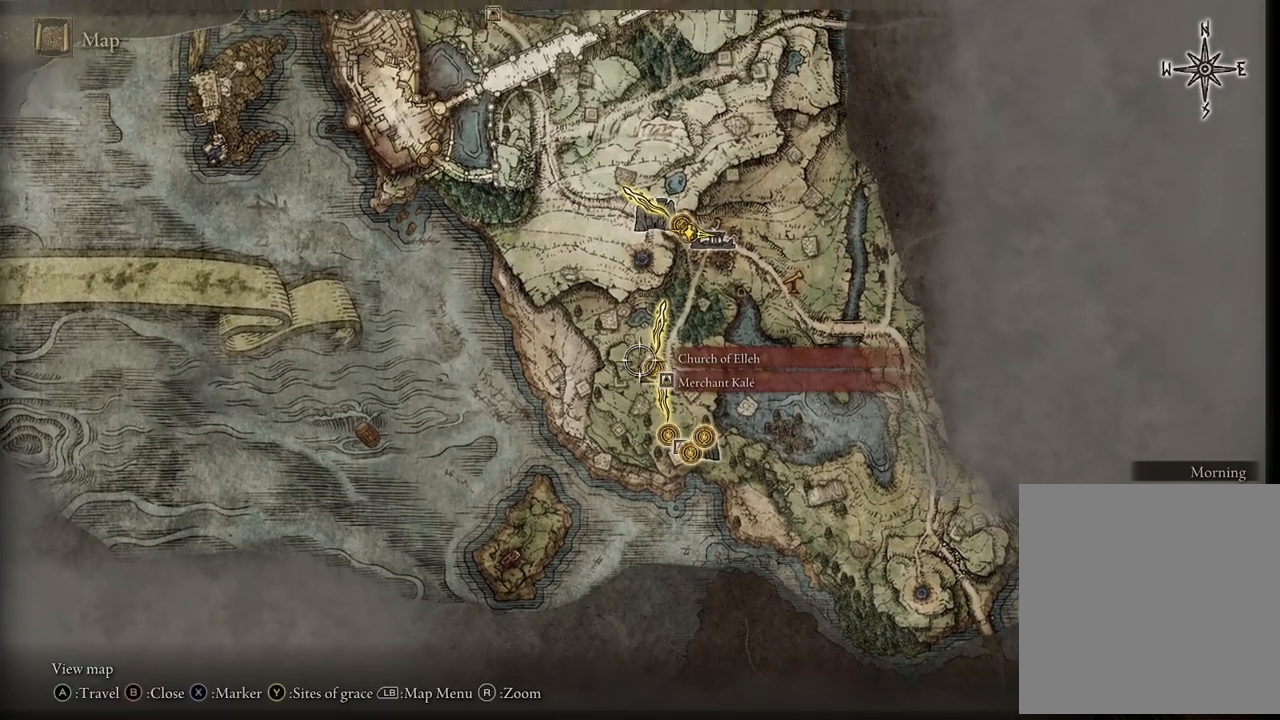
{"buttons": [], "left_stick": "up-right", "right_stick": "center", "events": []}
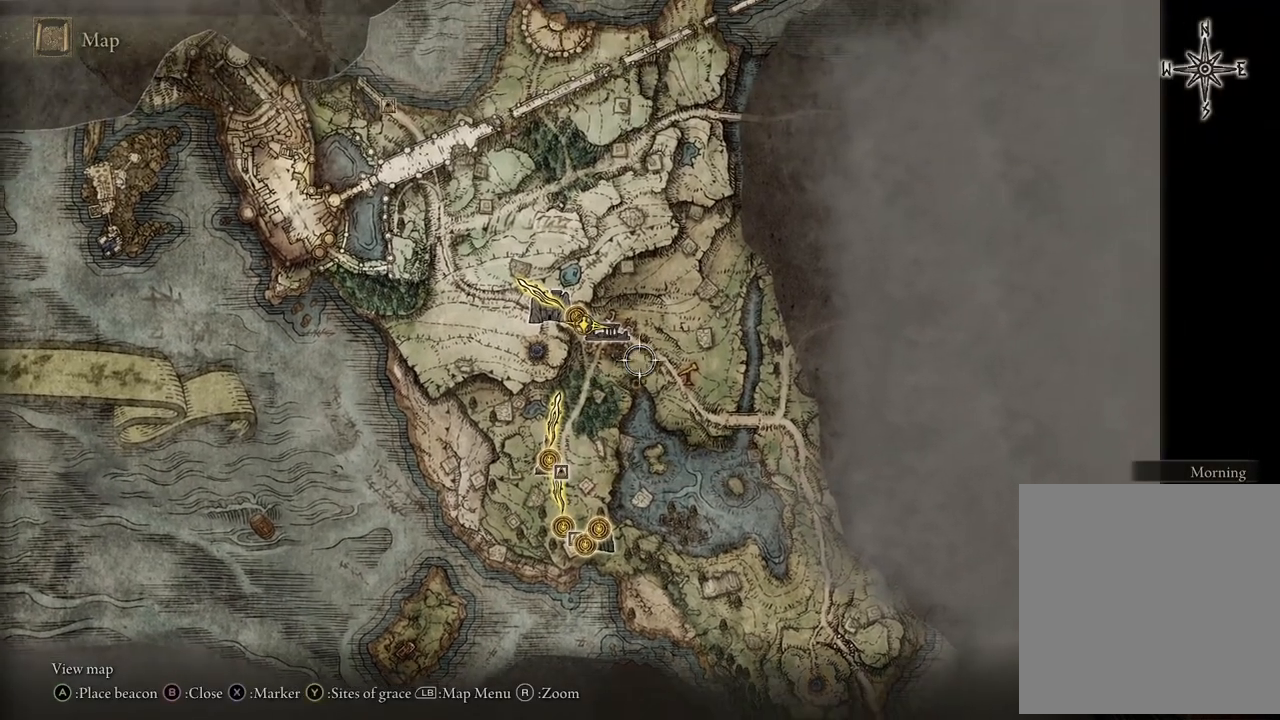
{"buttons": [], "left_stick": "center", "right_stick": "center", "events": [[217, "left_stick", "center"]]}
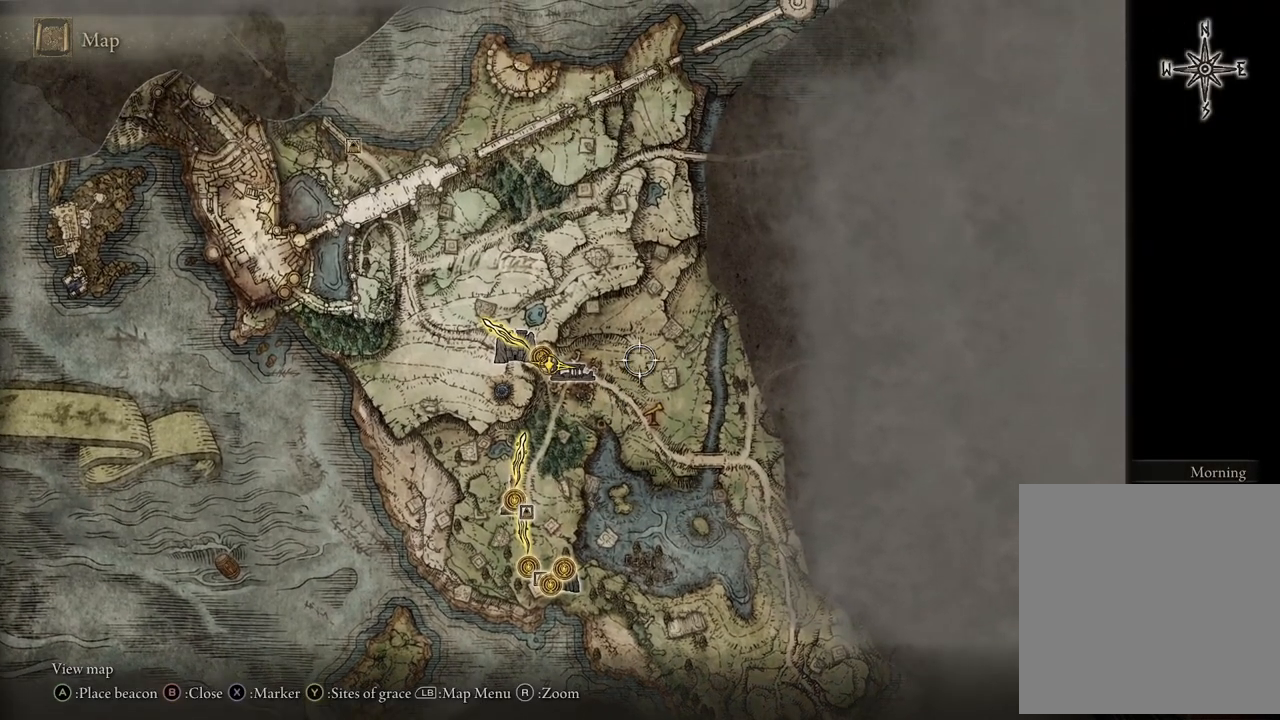
{"buttons": [], "left_stick": "center", "right_stick": "center", "events": []}
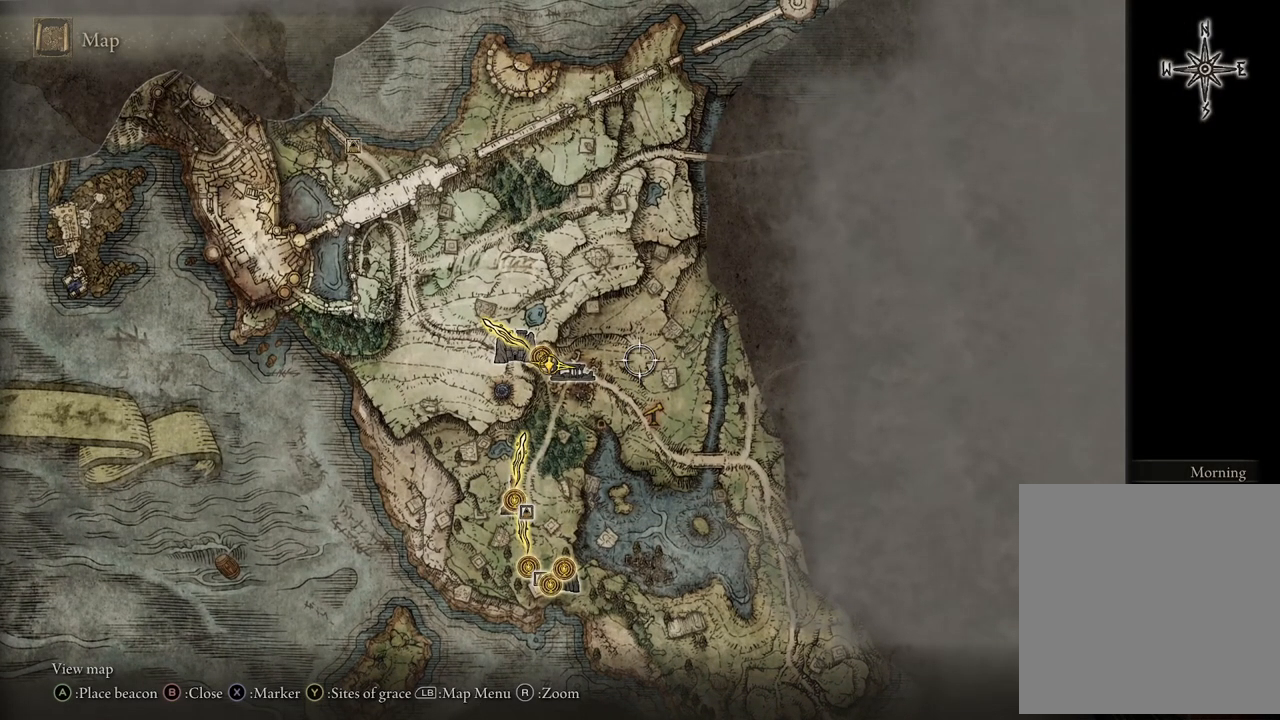
{"buttons": [], "left_stick": "center", "right_stick": "center", "events": []}
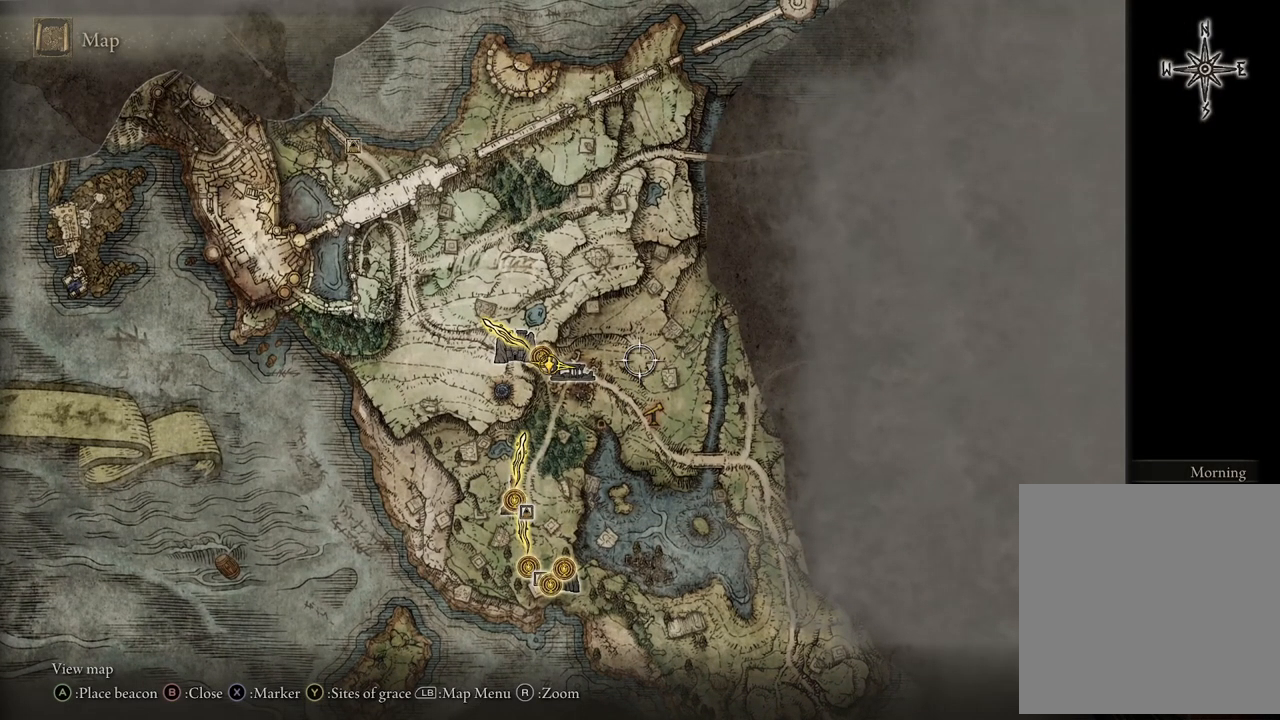
{"buttons": [], "left_stick": "center", "right_stick": "center", "events": []}
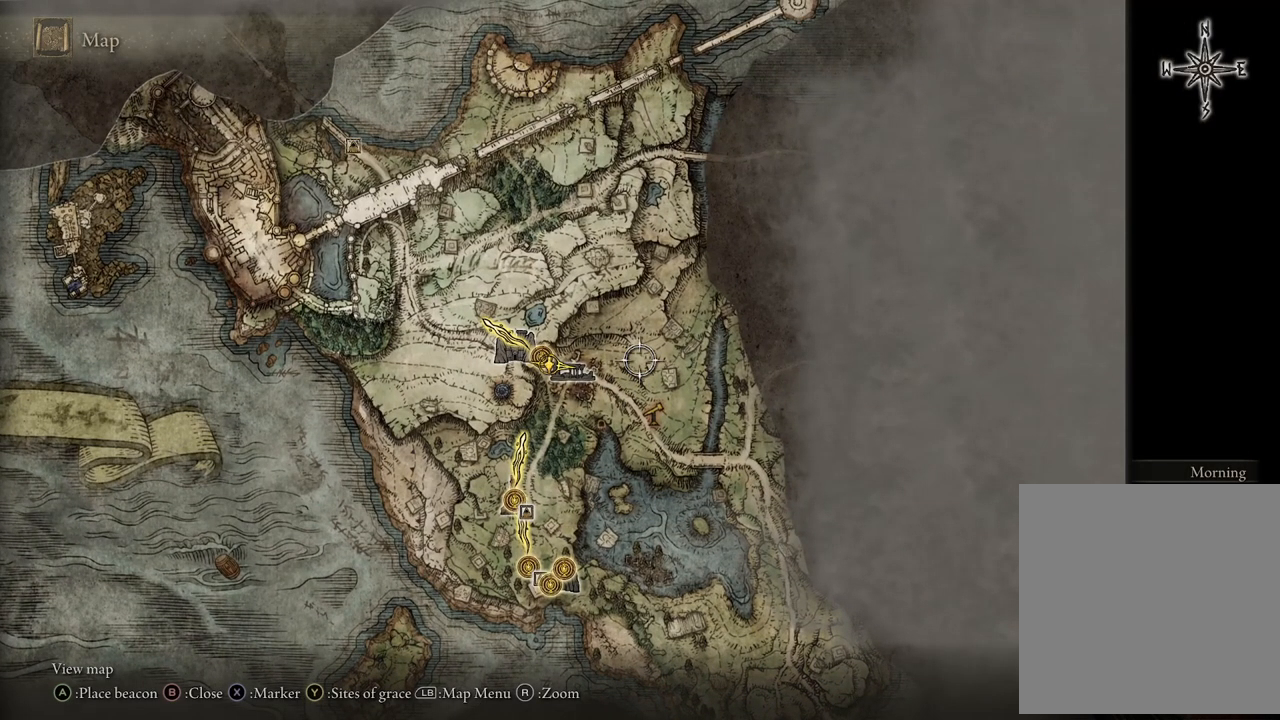
{"buttons": [], "left_stick": "down", "right_stick": "center", "events": [[350, "left_stick", "down"]]}
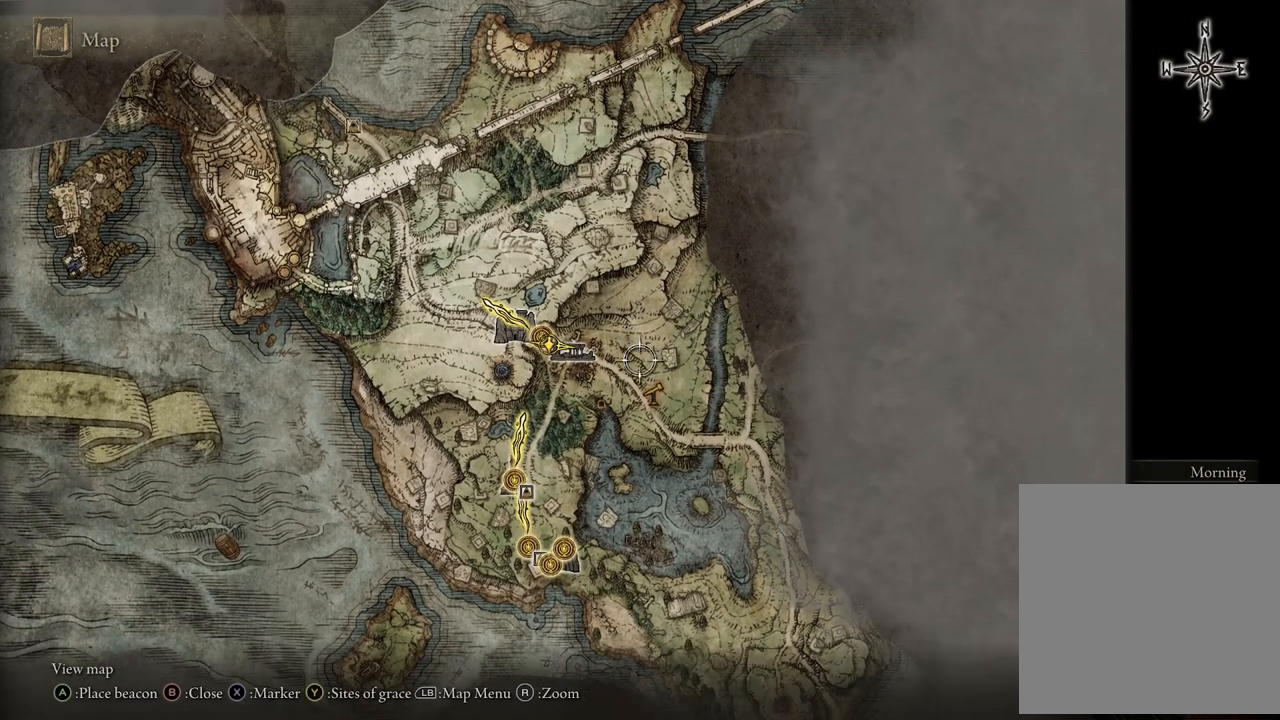
{"buttons": [], "left_stick": "center", "right_stick": "center", "events": [[33, "left_stick", "center"], [350, "left_stick", "up"], [467, "left_stick", "center"]]}
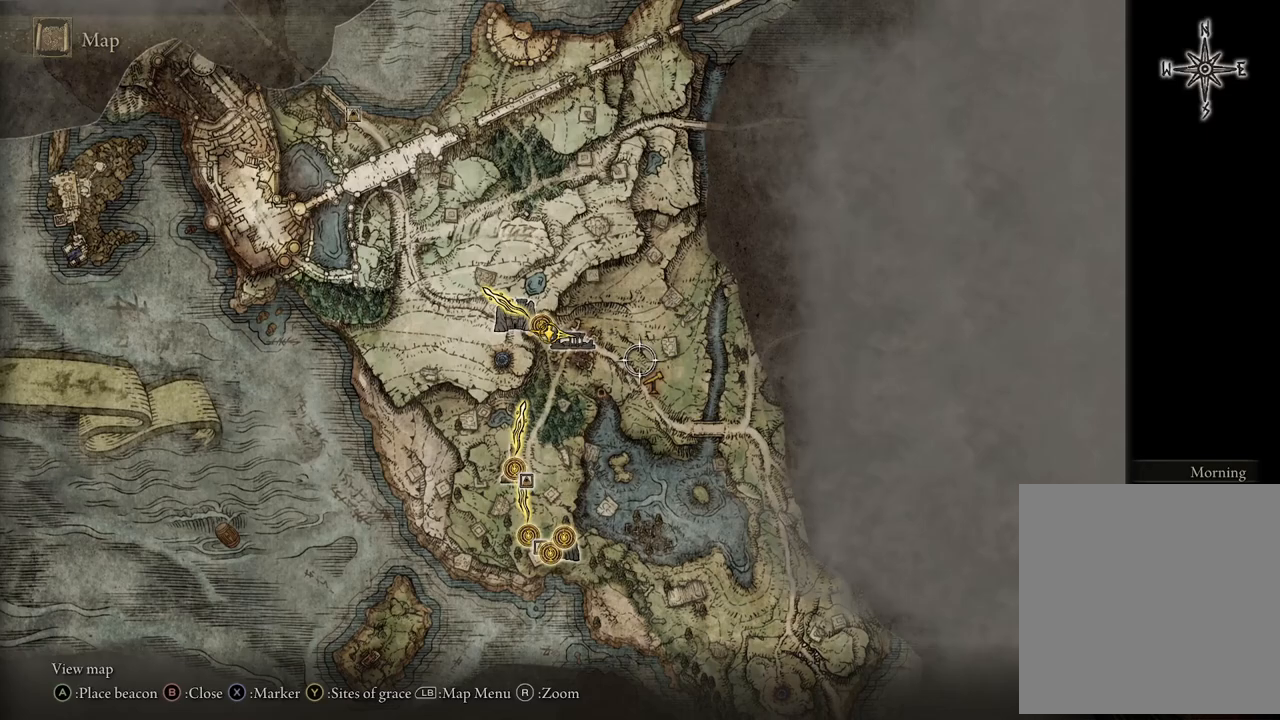
{"buttons": [], "left_stick": "down-left", "right_stick": "center", "events": [[300, "left_stick", "down"], [417, "left_stick", "down-left"]]}
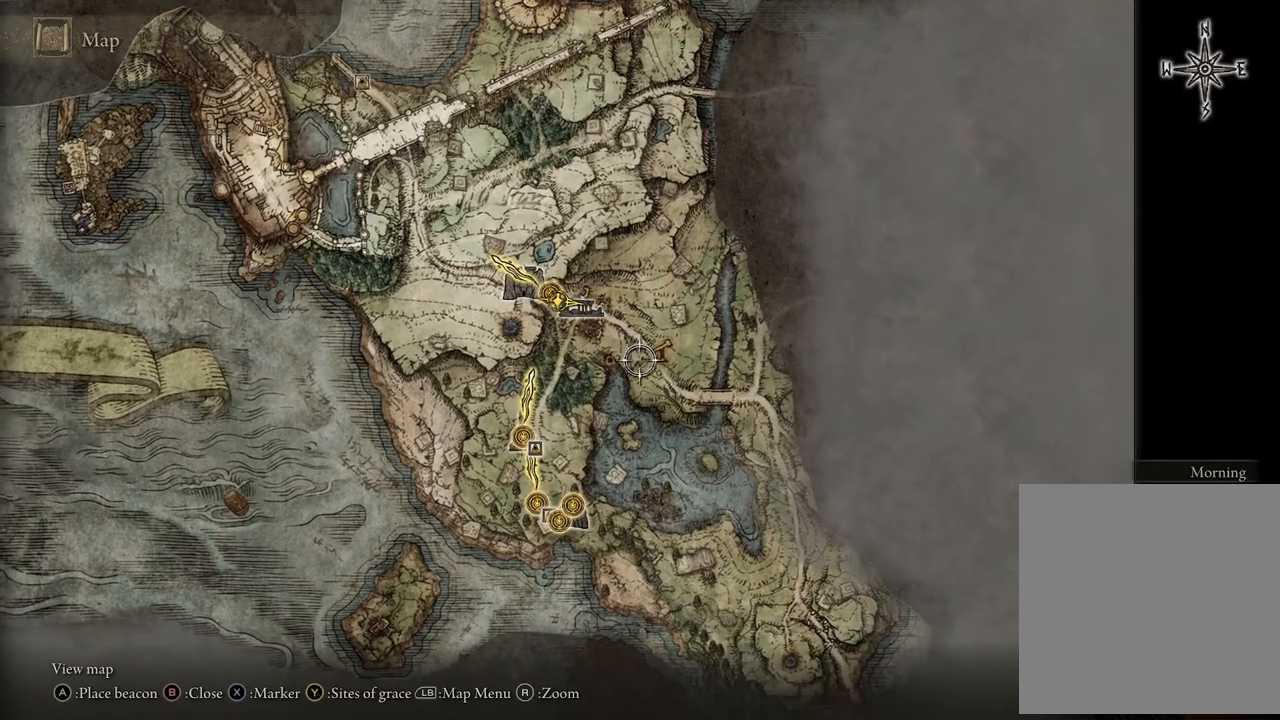
{"buttons": [], "left_stick": "down-left", "right_stick": "center", "events": [[150, "left_stick", "up-left"], [383, "left_stick", "down-left"]]}
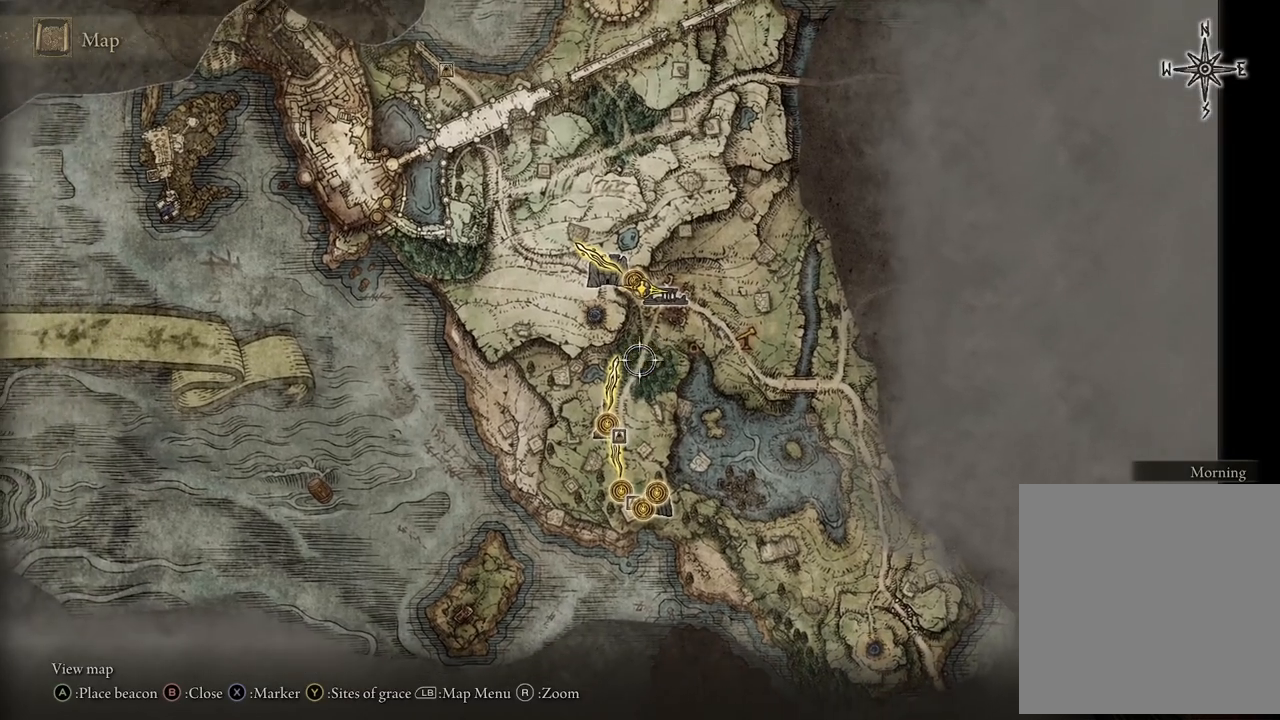
{"buttons": [], "left_stick": "down", "right_stick": "center", "events": [[217, "left_stick", "down"]]}
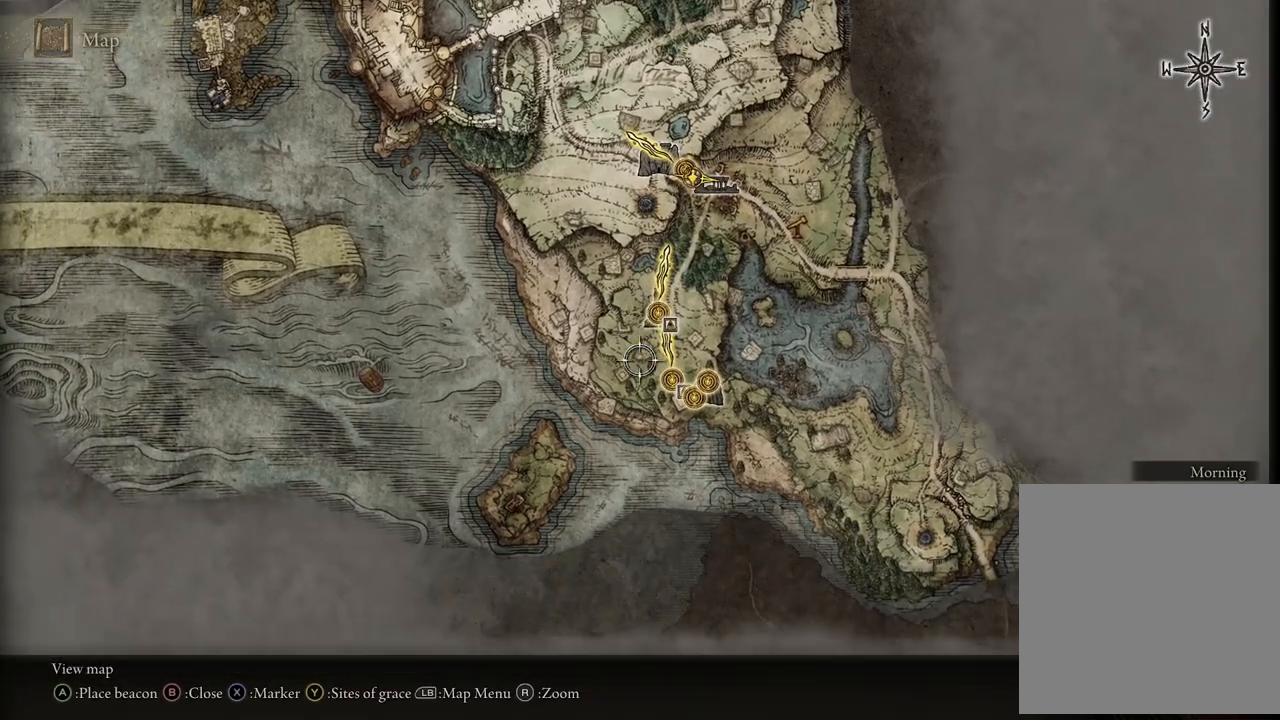
{"buttons": [], "left_stick": "up", "right_stick": "center", "events": [[67, "left_stick", "down-left"], [200, "left_stick", "up-left"], [250, "left_stick", "up"]]}
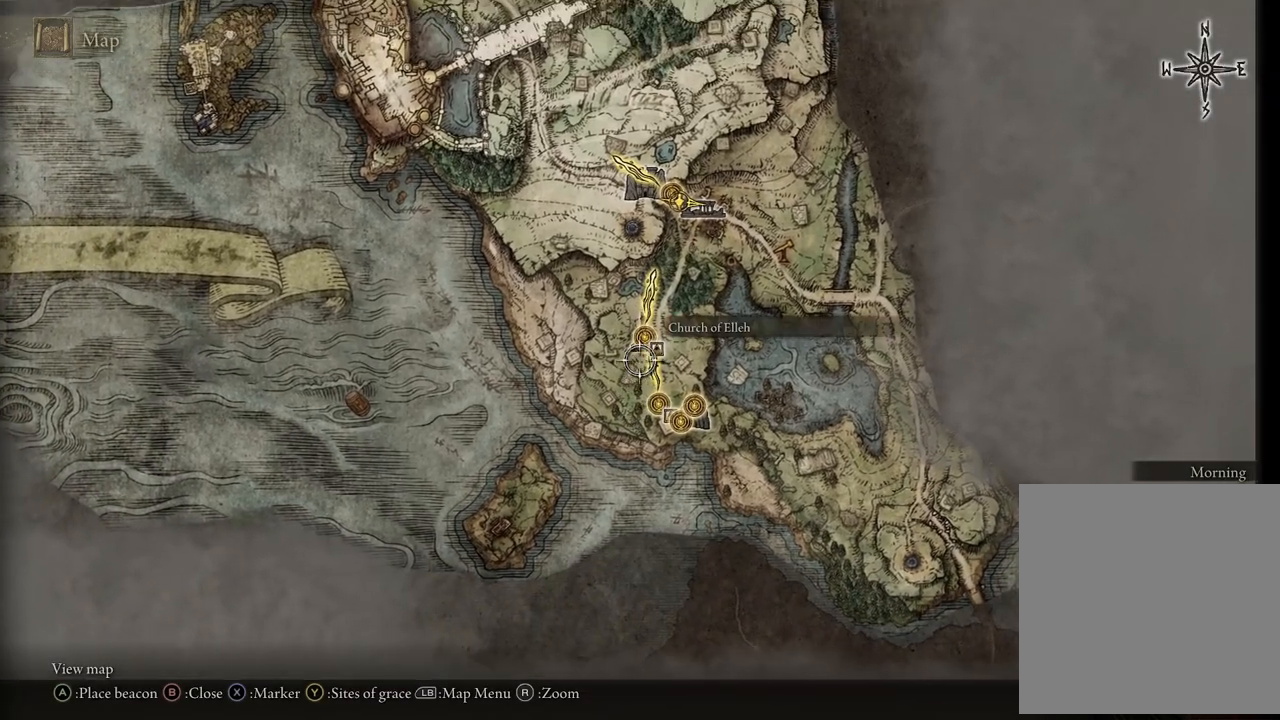
{"buttons": [], "left_stick": "center", "right_stick": "center", "events": [[350, "left_stick", "center"]]}